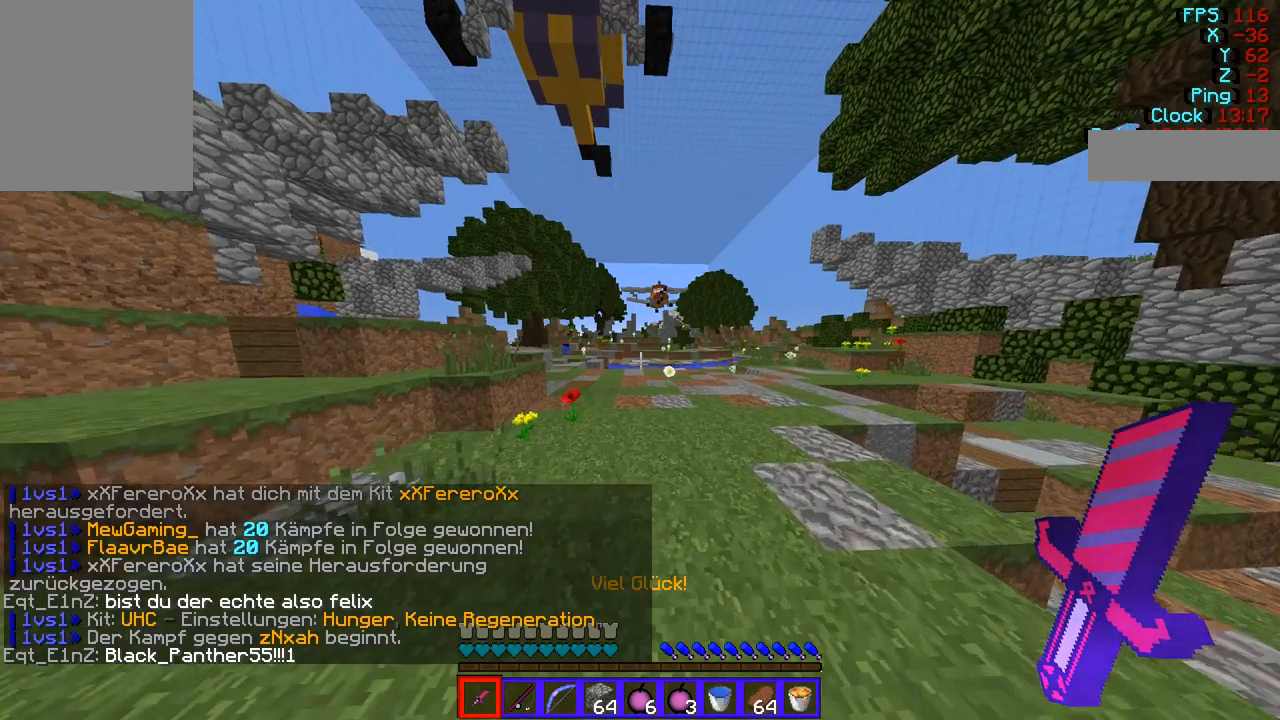
Gameplay with keyboard and mouse; each line is a JSON object with the keys and mouse buttons held at the frame after it. "events" lists presses ("down") and releases ("up") of "a", "d", "s", "w", "mouse_left" and "mouse_right" between this image and that frame as [ms after this image, input, new state], when the widget could be followed in between. "mouse_left", "mouse_right" = the "left", "right" buttons of the "mouse" list. No other keys are recorded. Fast repeated clicks can show as one long hold. Mouse movement is not recorded.
{"keys": ["w"], "mouse": [], "events": []}
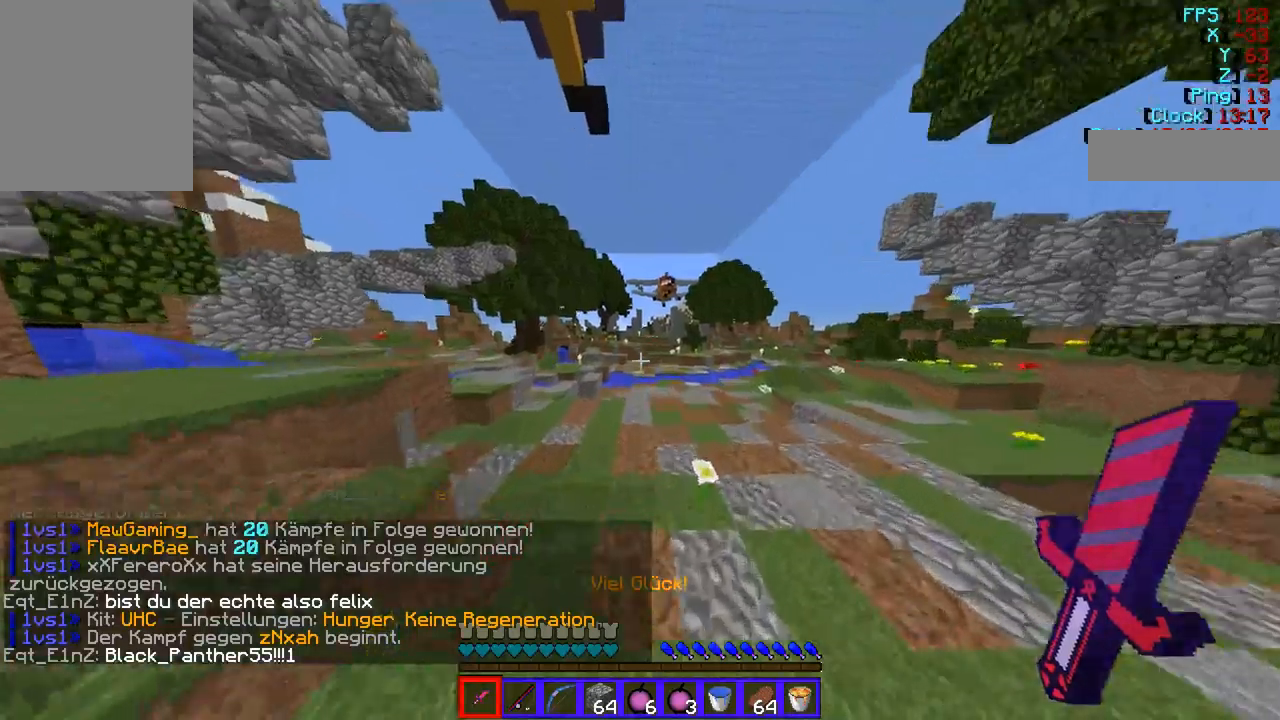
{"keys": ["w"], "mouse": [], "events": []}
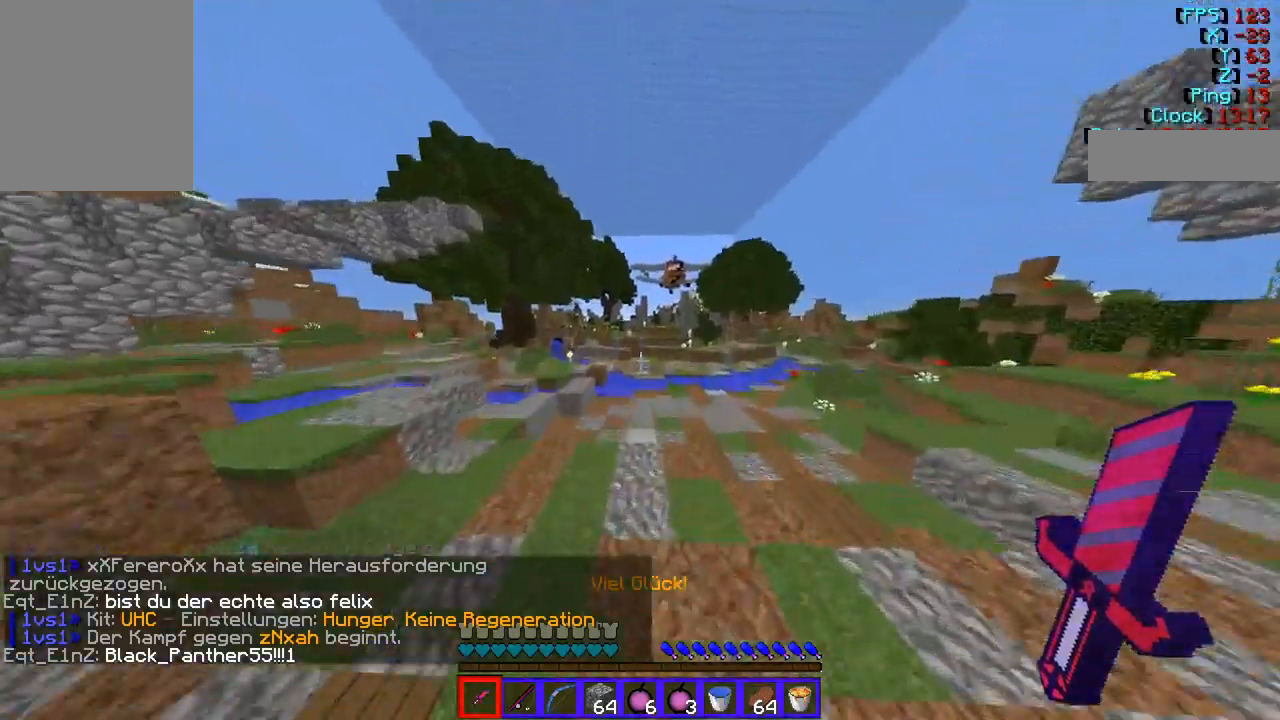
{"keys": ["w"], "mouse": [], "events": []}
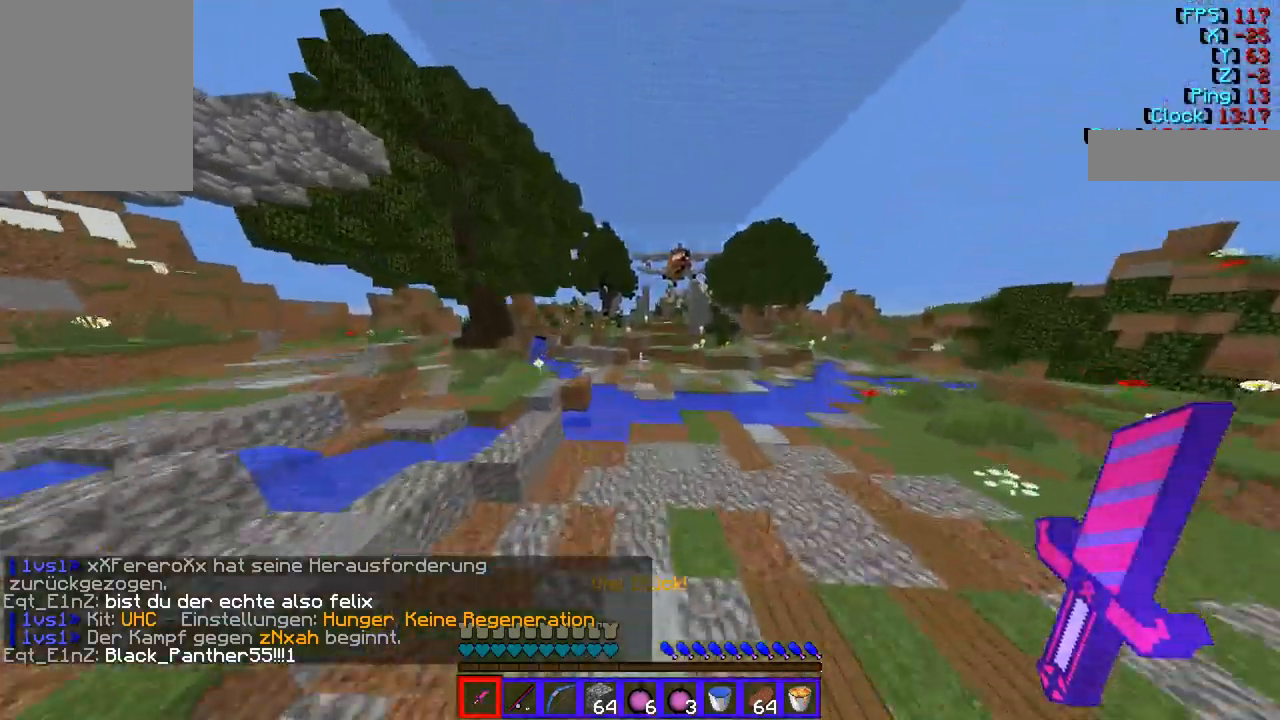
{"keys": ["d", "w"], "mouse": [], "events": [[202, "d", "down"]]}
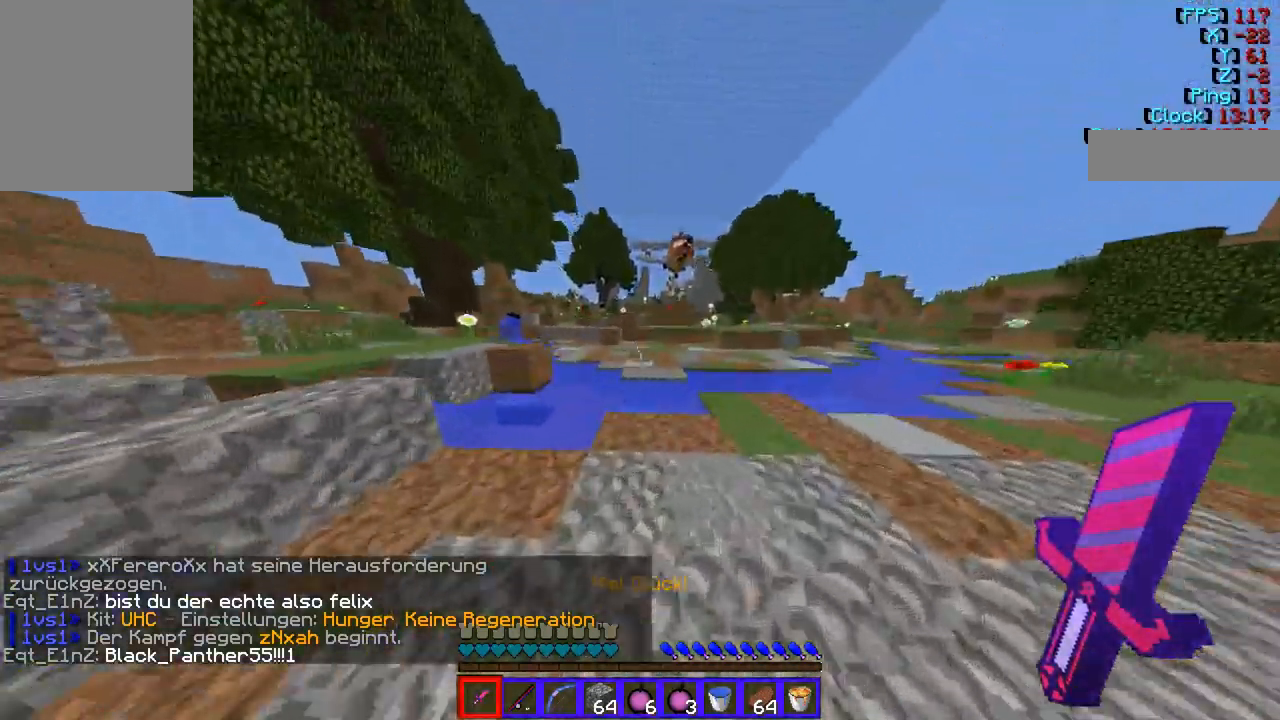
{"keys": ["w"], "mouse": [], "events": [[236, "d", "up"]]}
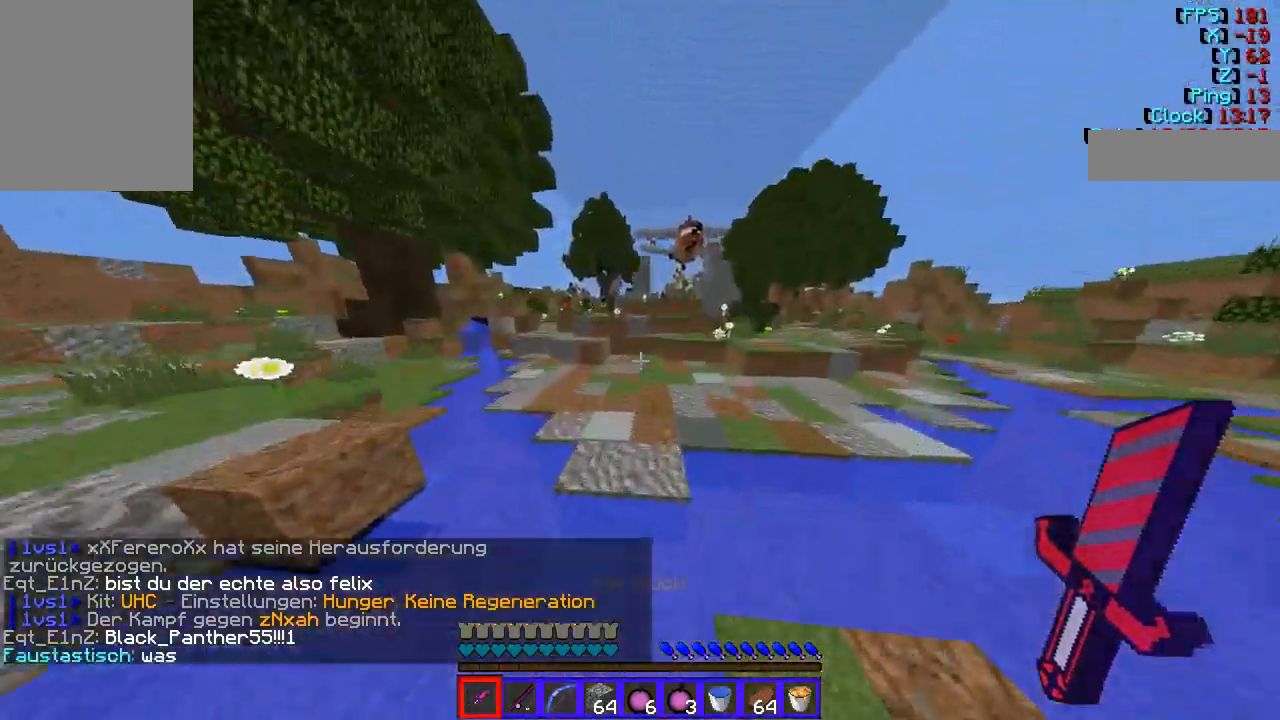
{"keys": ["d", "w"], "mouse": [], "events": [[202, "d", "down"]]}
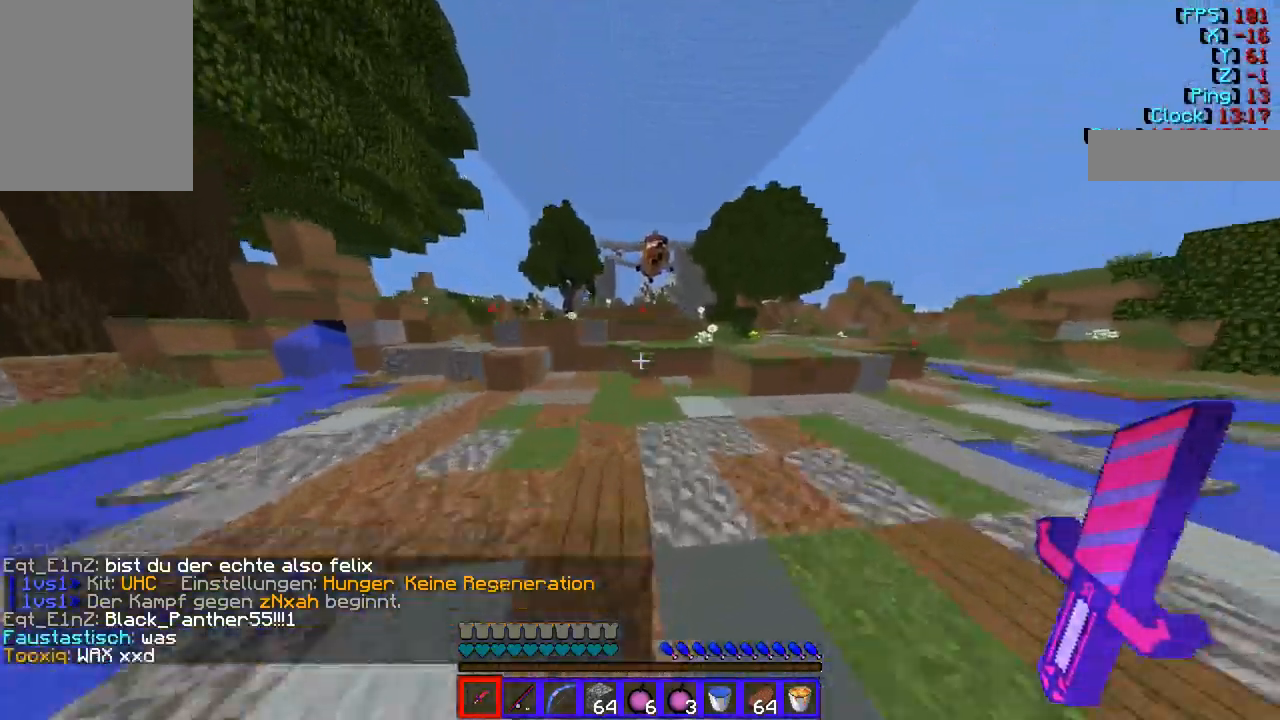
{"keys": ["w"], "mouse": [], "events": [[270, "d", "up"]]}
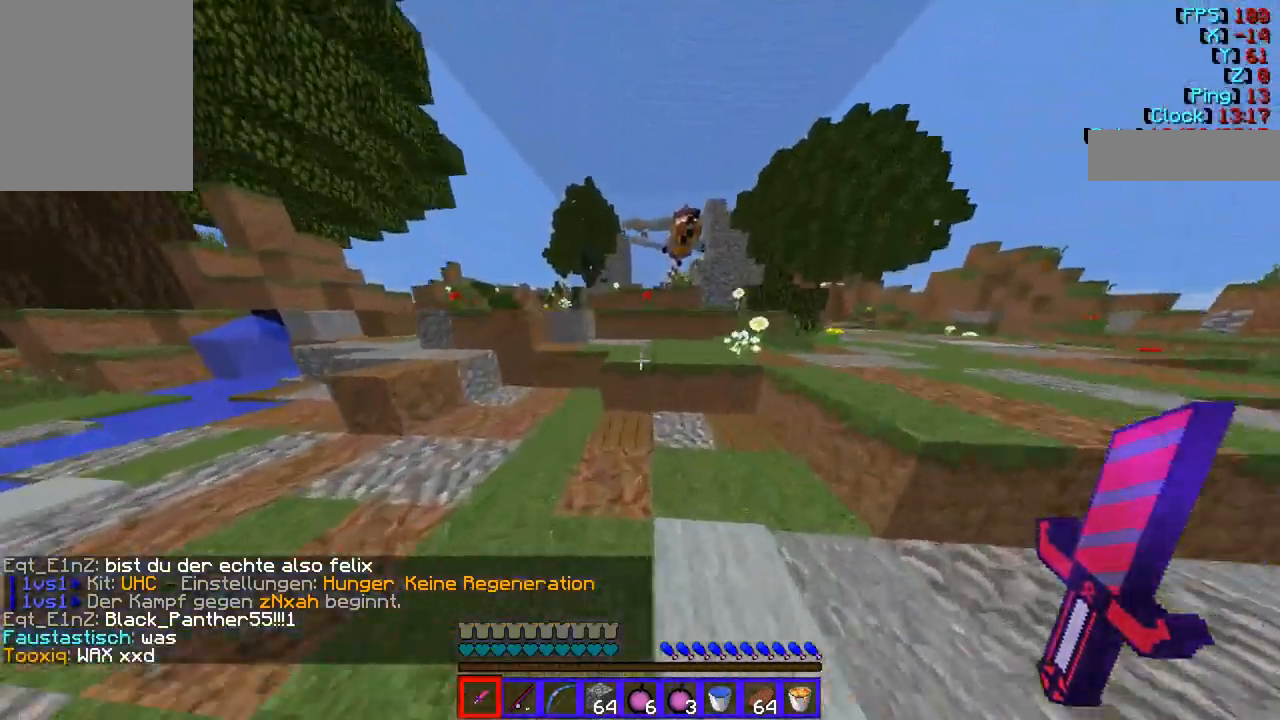
{"keys": ["w"], "mouse": [], "events": []}
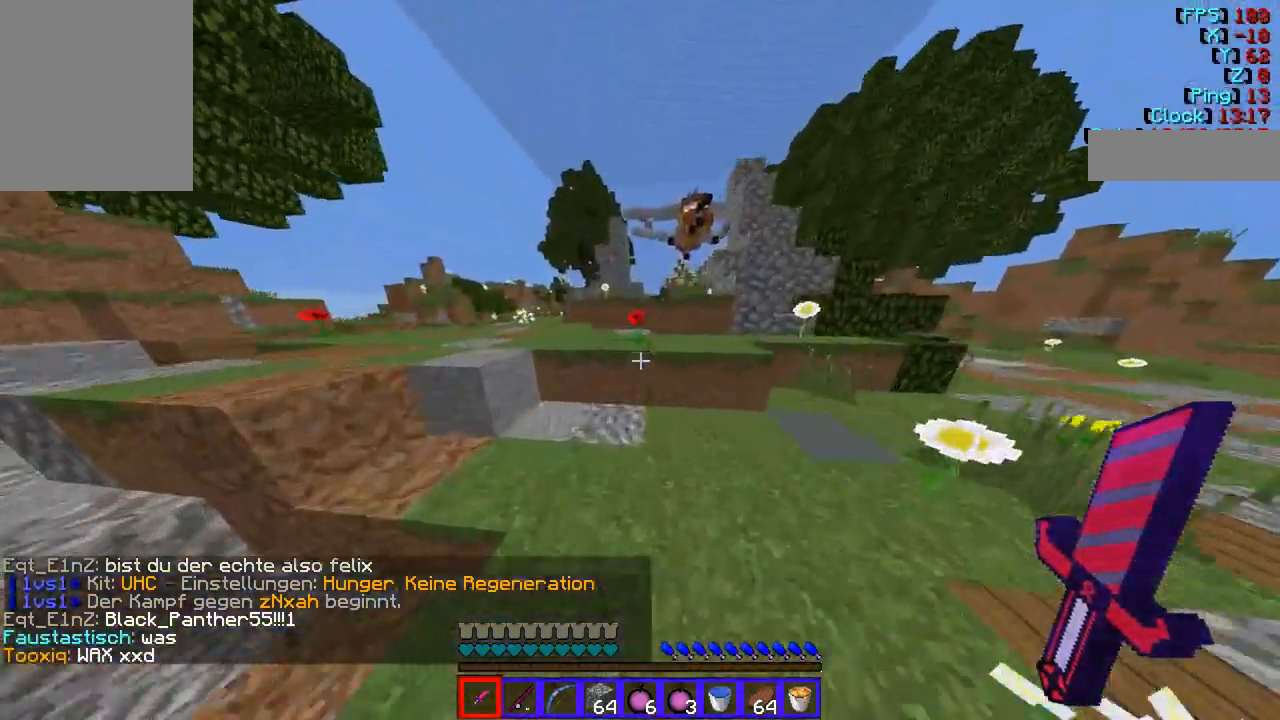
{"keys": ["w"], "mouse": [], "events": []}
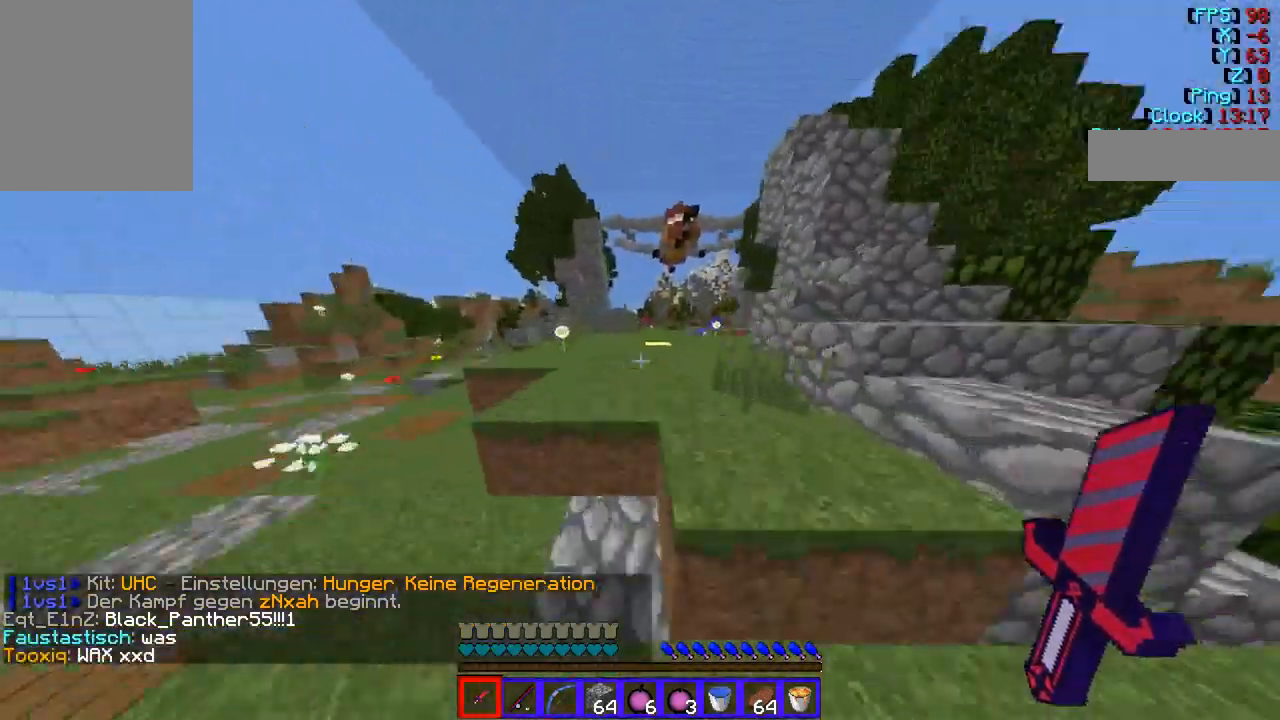
{"keys": ["w"], "mouse": [], "events": []}
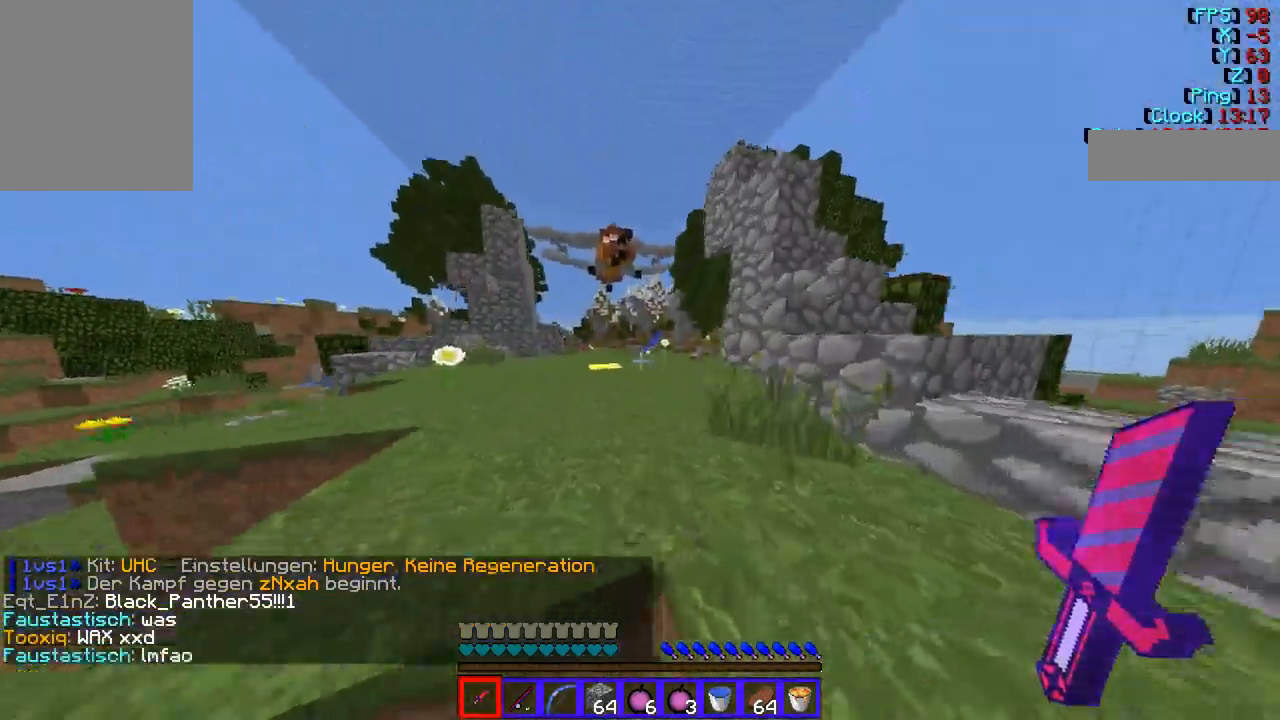
{"keys": ["w"], "mouse": [], "events": []}
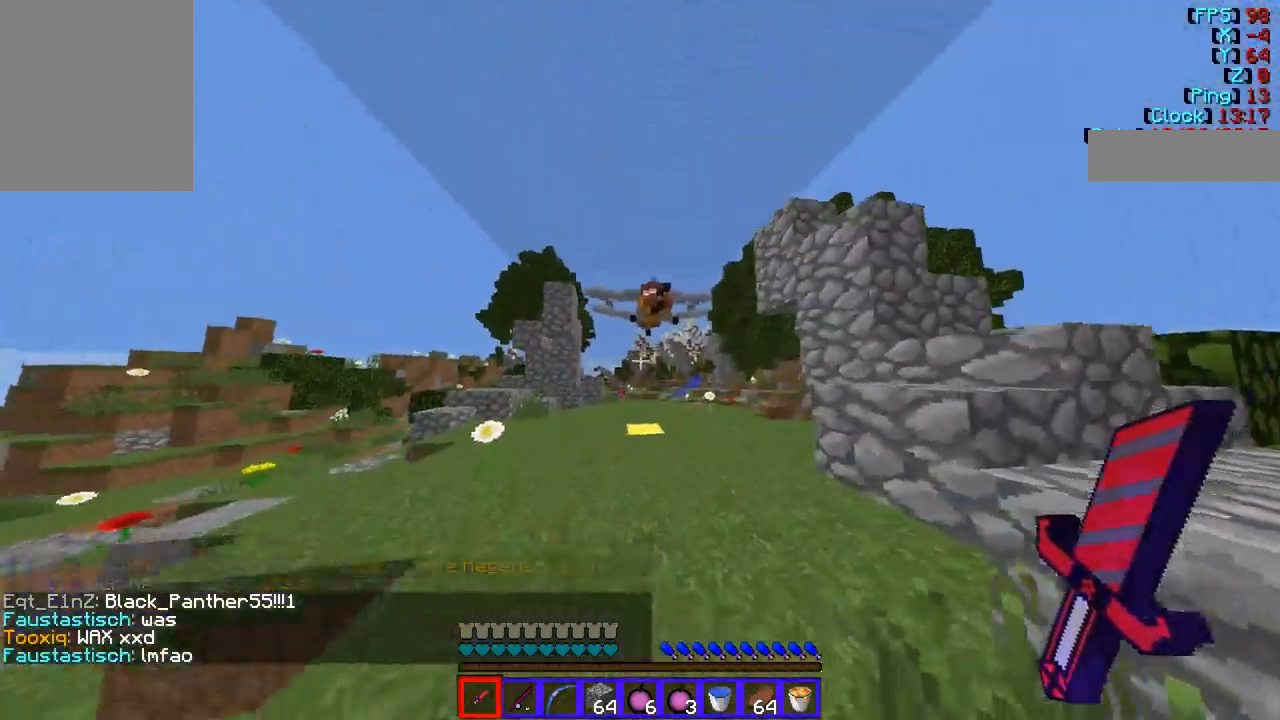
{"keys": ["d", "w"], "mouse": [], "events": [[405, "d", "down"]]}
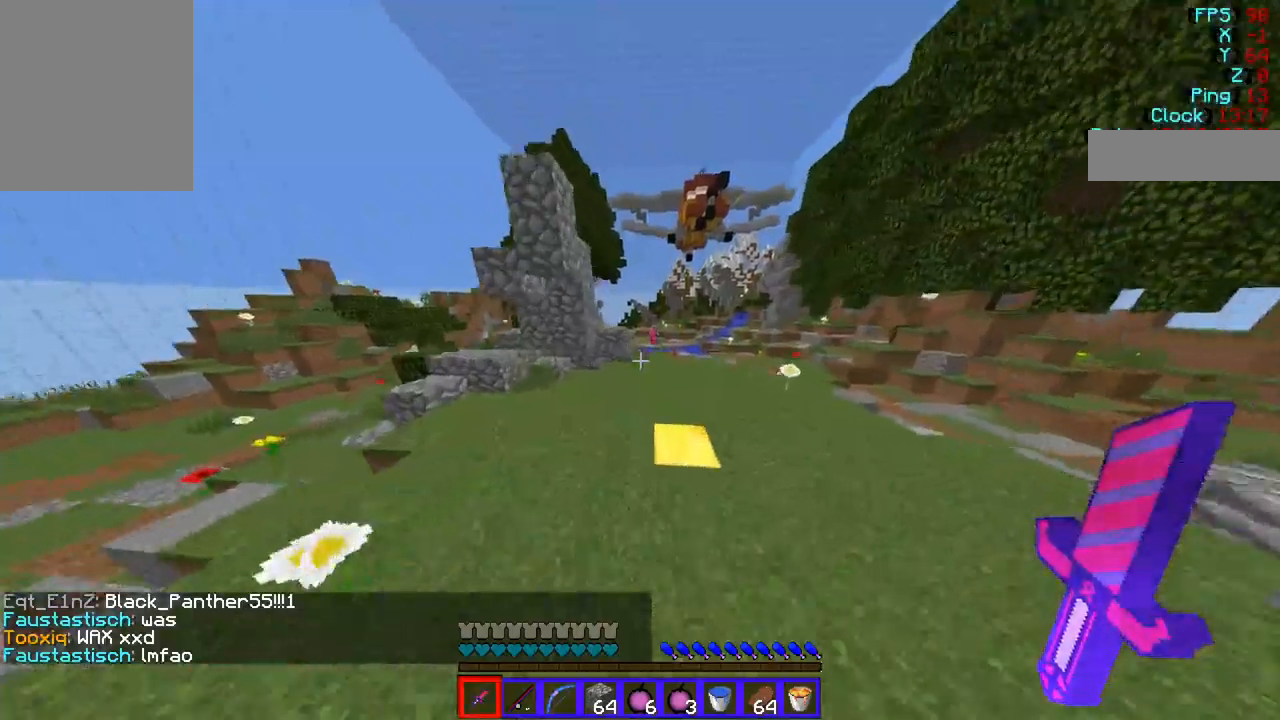
{"keys": ["d", "w"], "mouse": [], "events": []}
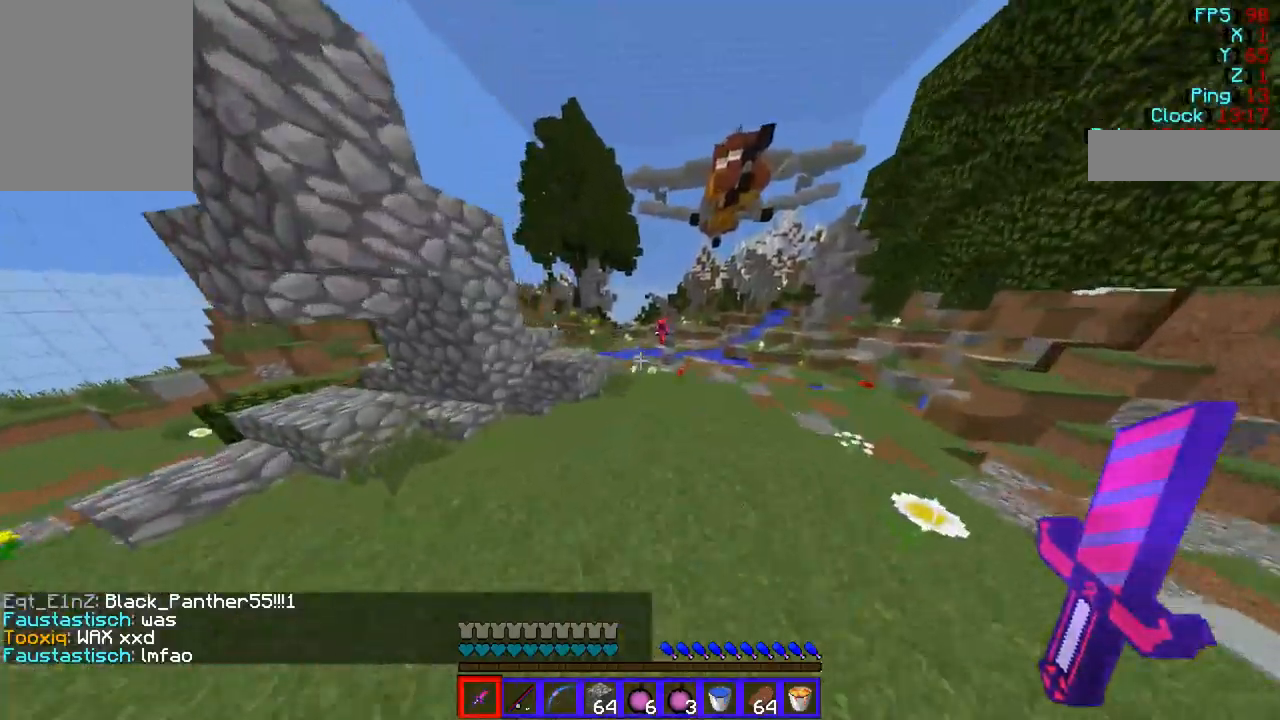
{"keys": ["w"], "mouse": [], "events": [[404, "d", "up"]]}
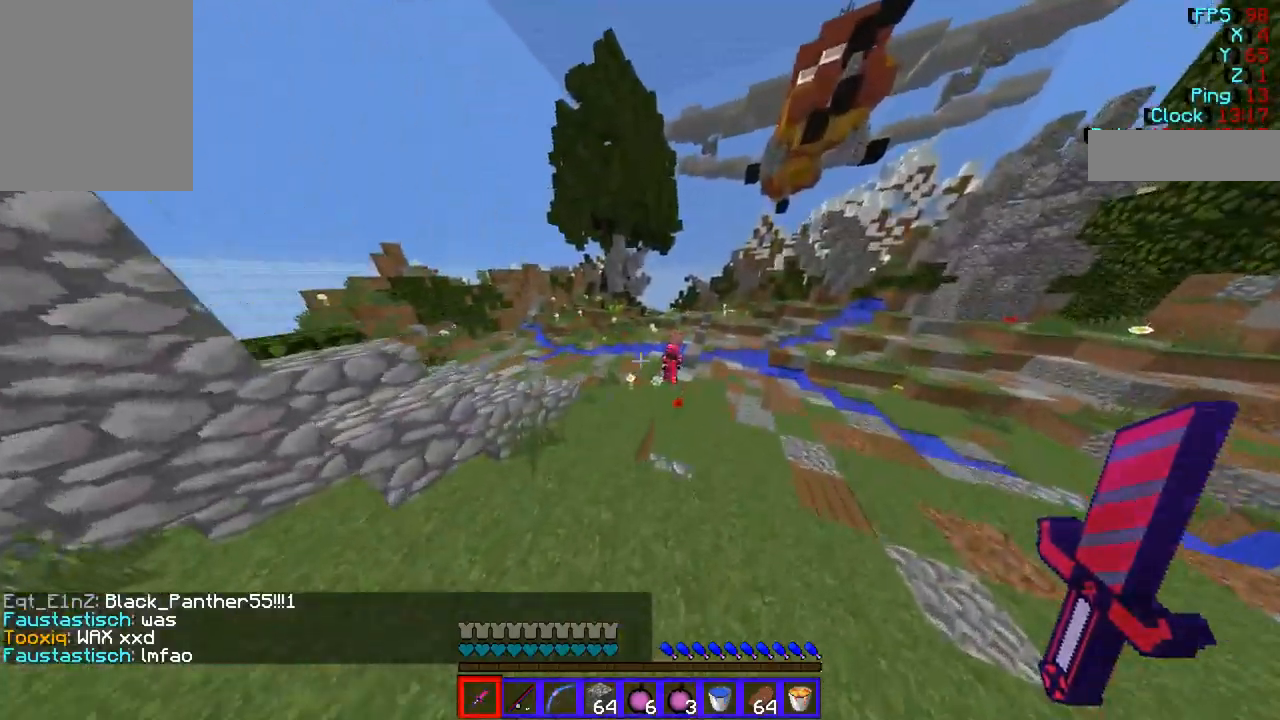
{"keys": ["d", "w"], "mouse": [], "events": [[135, "d", "down"]]}
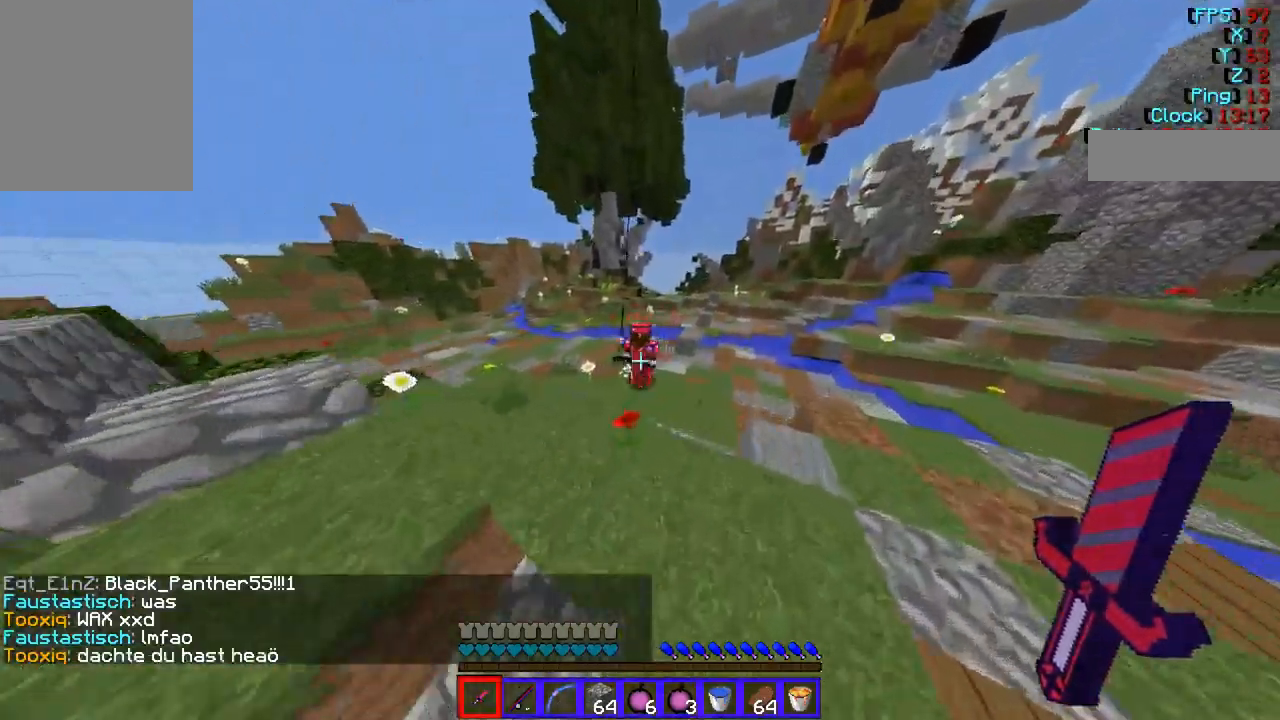
{"keys": ["w"], "mouse": ["left"], "events": [[135, "d", "up"], [202, "mouse_left", "down"]]}
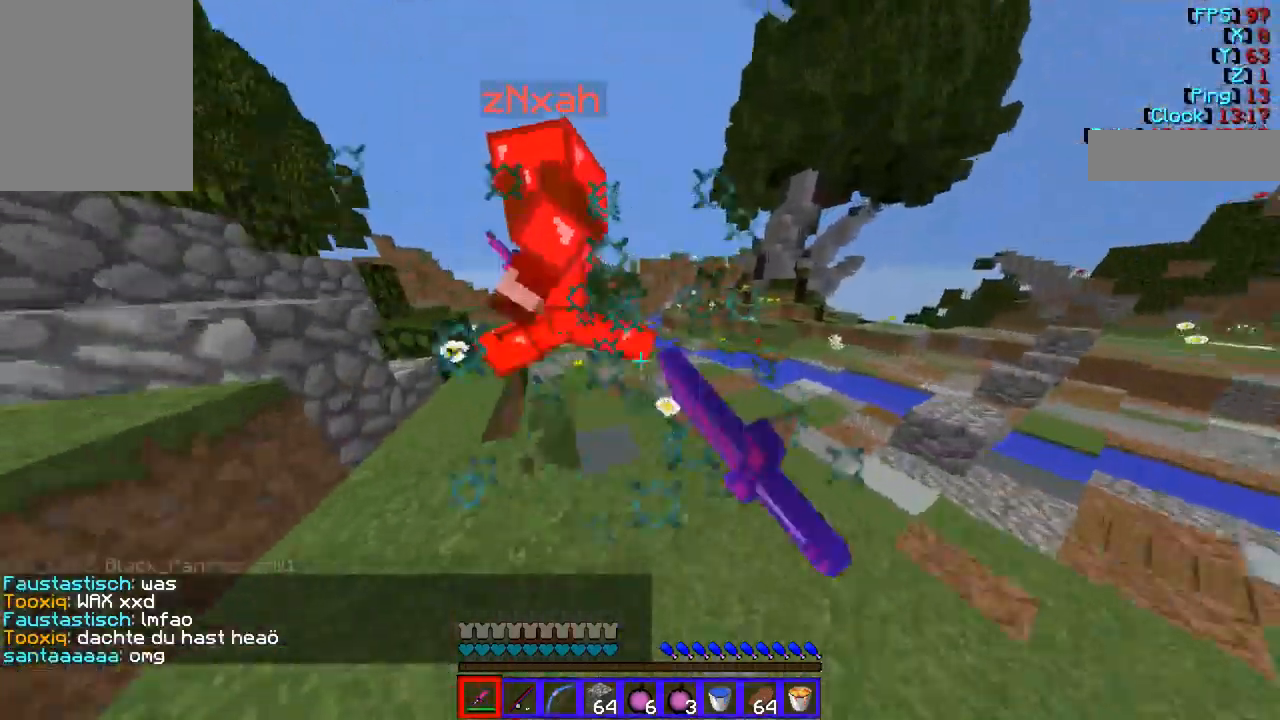
{"keys": ["d", "w"], "mouse": ["left"], "events": [[337, "d", "down"]]}
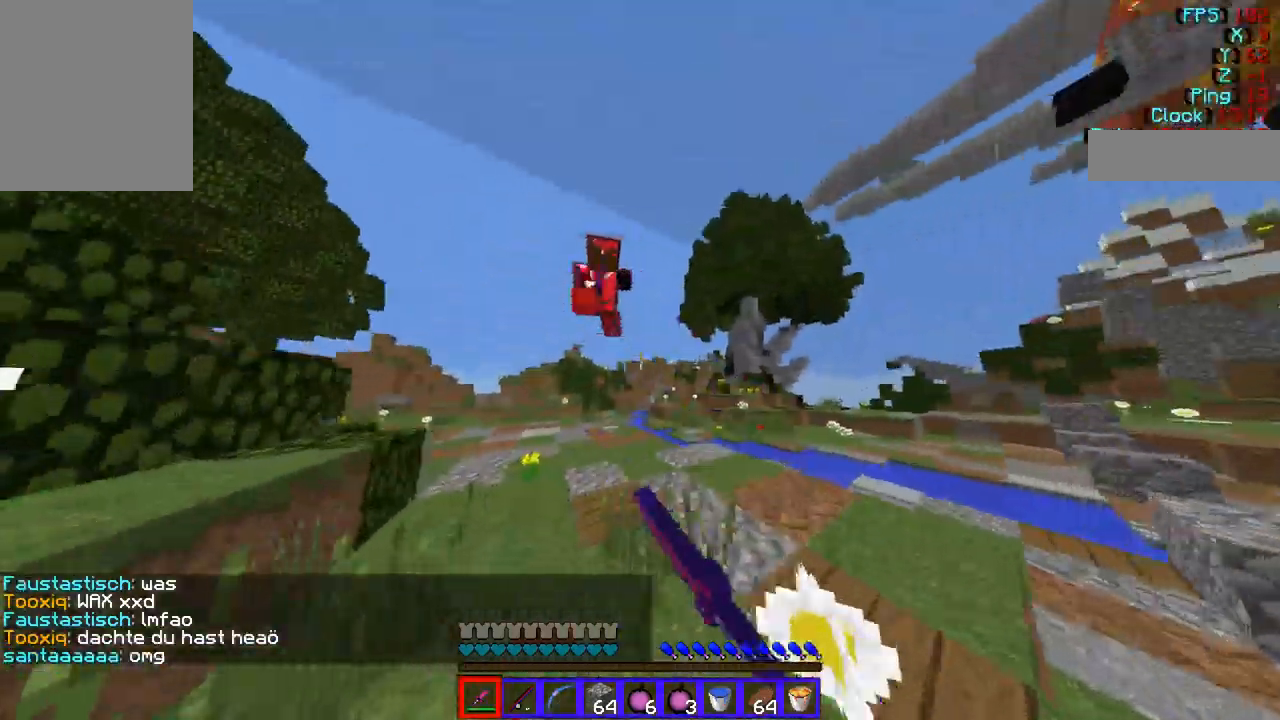
{"keys": ["d", "w"], "mouse": ["left"], "events": [[68, "d", "up"], [506, "d", "down"]]}
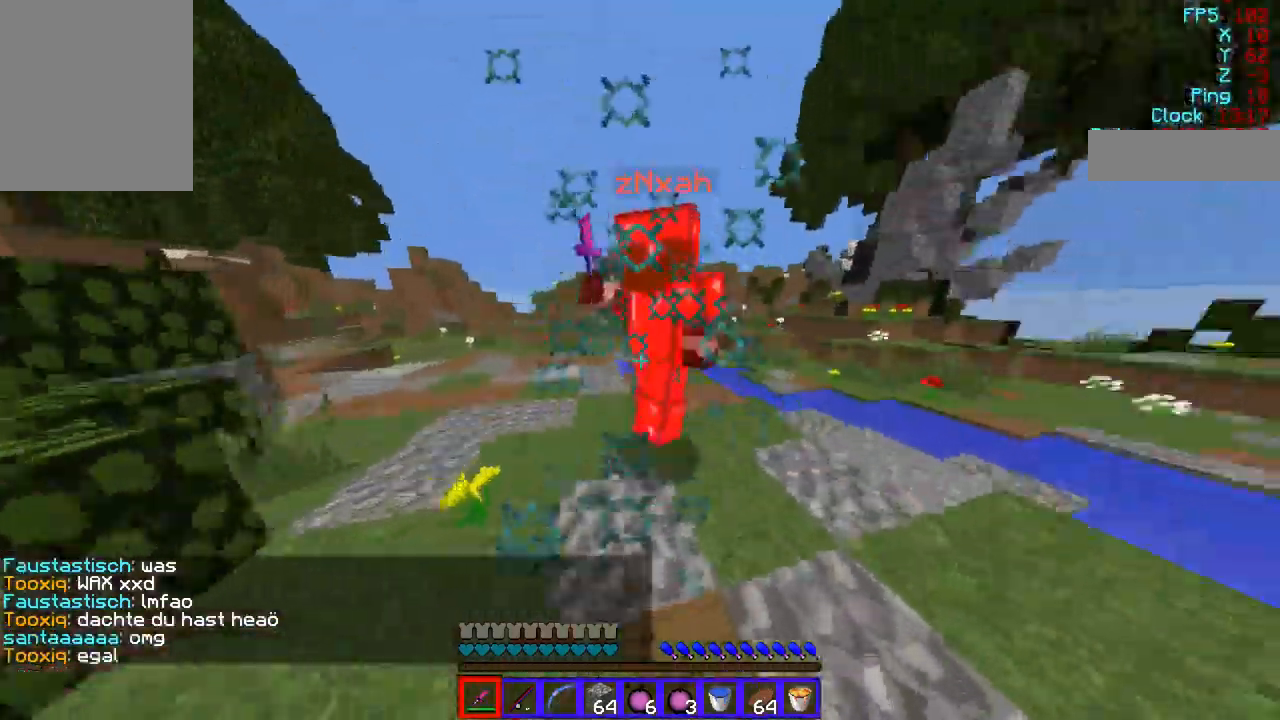
{"keys": ["d", "w"], "mouse": ["left"], "events": [[169, "d", "up"], [472, "d", "down"]]}
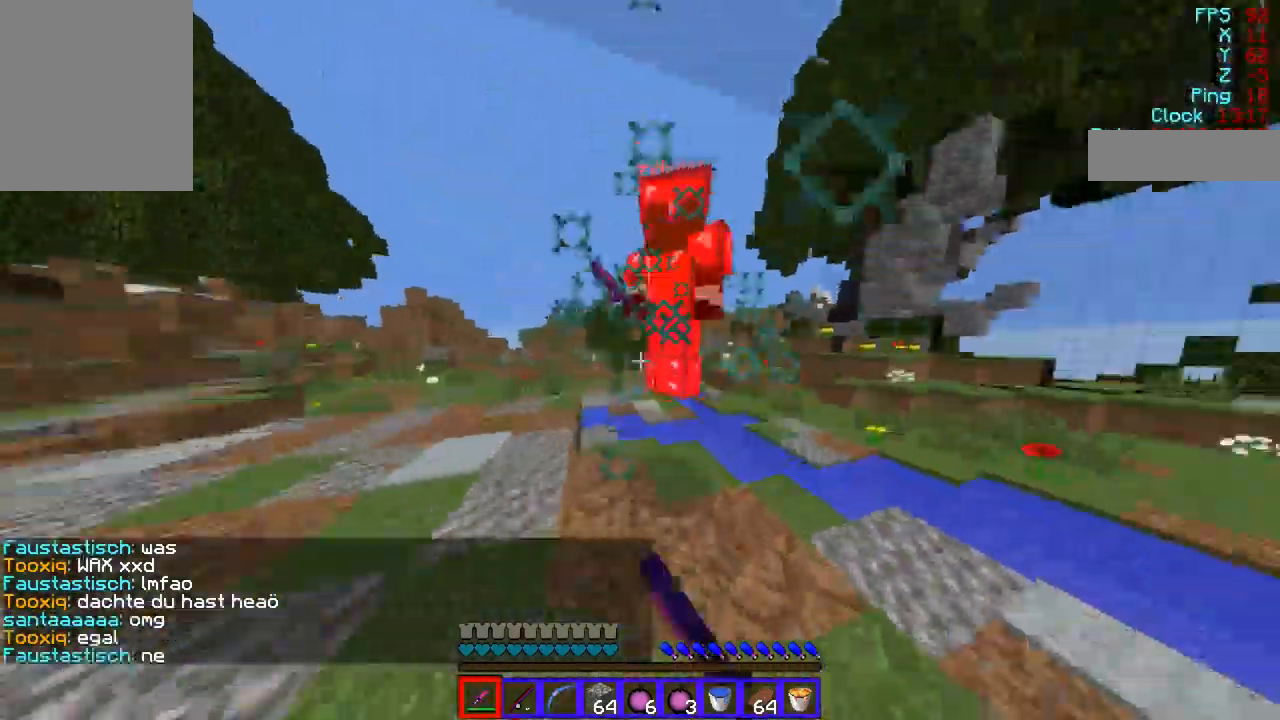
{"keys": ["w"], "mouse": ["left"], "events": [[269, "d", "up"]]}
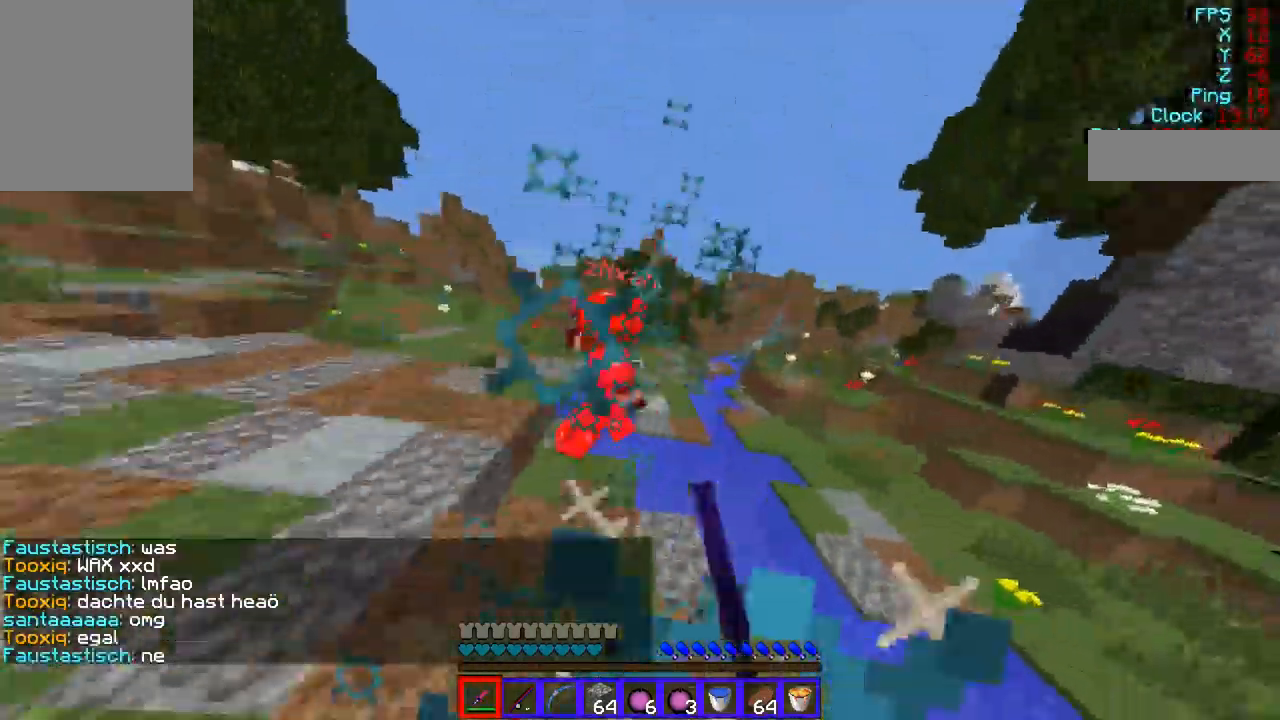
{"keys": ["w"], "mouse": ["left"], "events": [[236, "d", "down"], [405, "d", "up"]]}
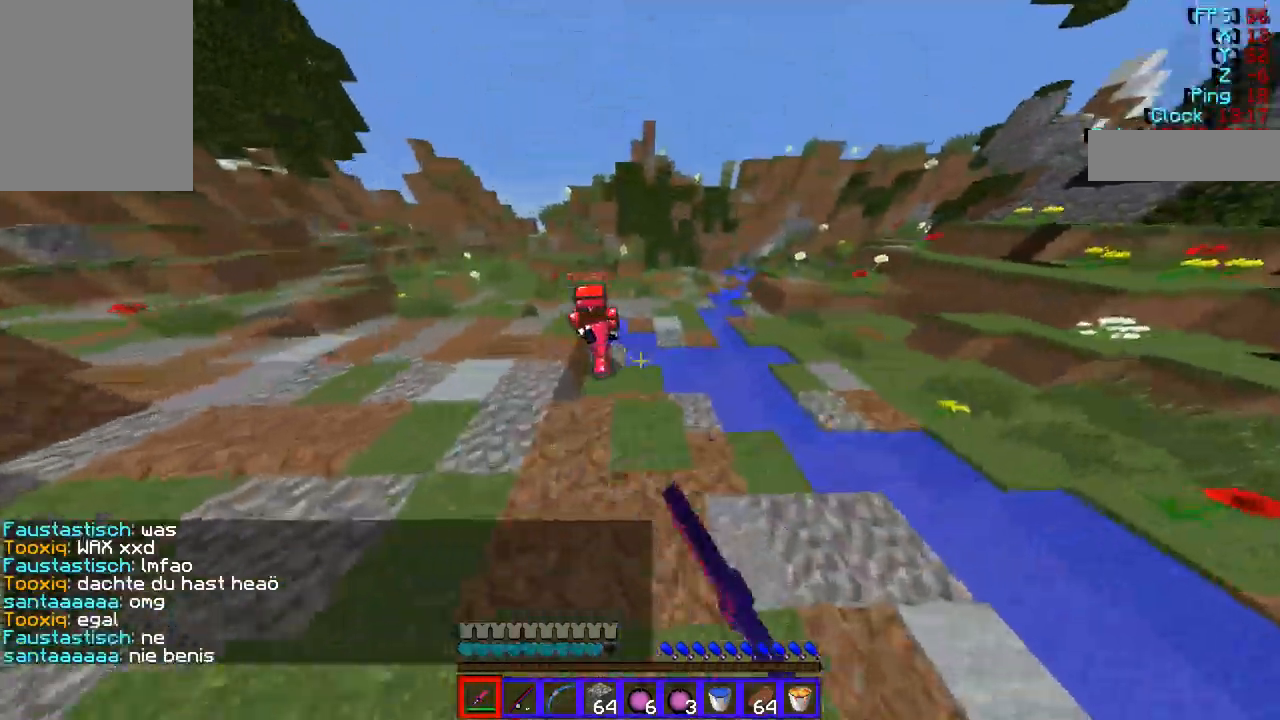
{"keys": ["w"], "mouse": ["left"], "events": [[135, "mouse_left", "up"], [236, "mouse_left", "down"]]}
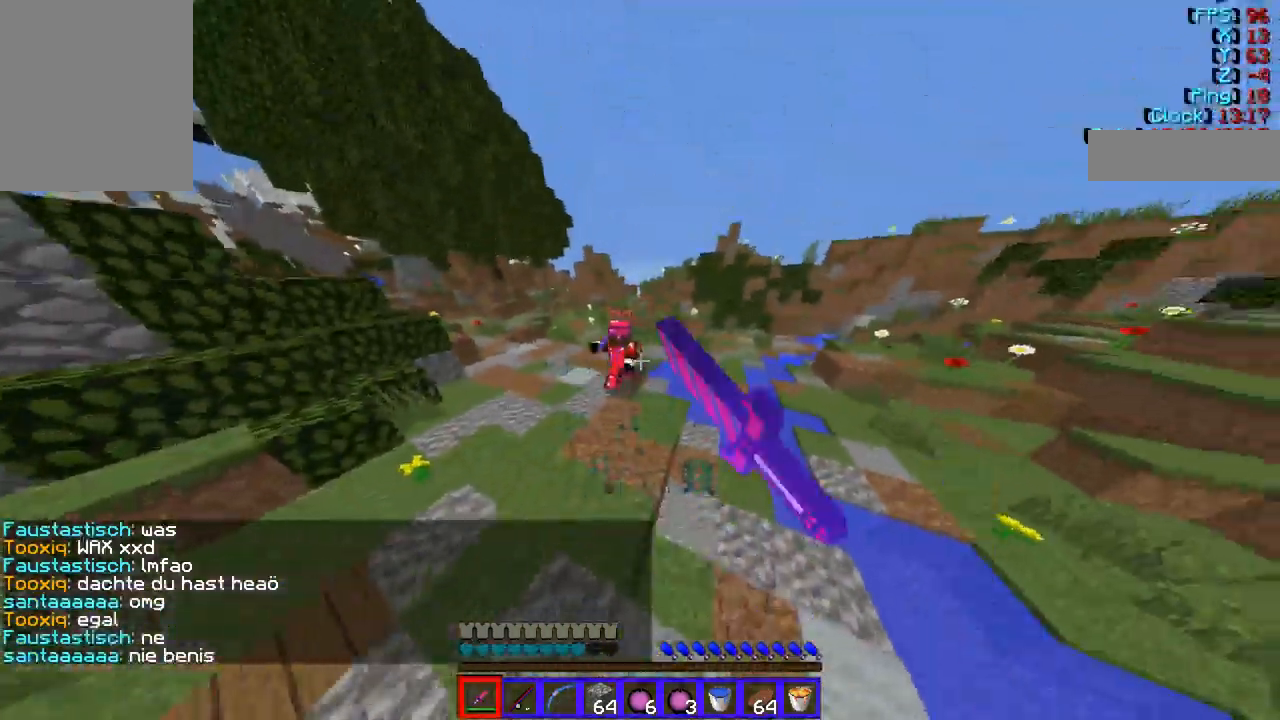
{"keys": ["w"], "mouse": ["left"], "events": [[101, "mouse_left", "up"], [303, "mouse_left", "down"]]}
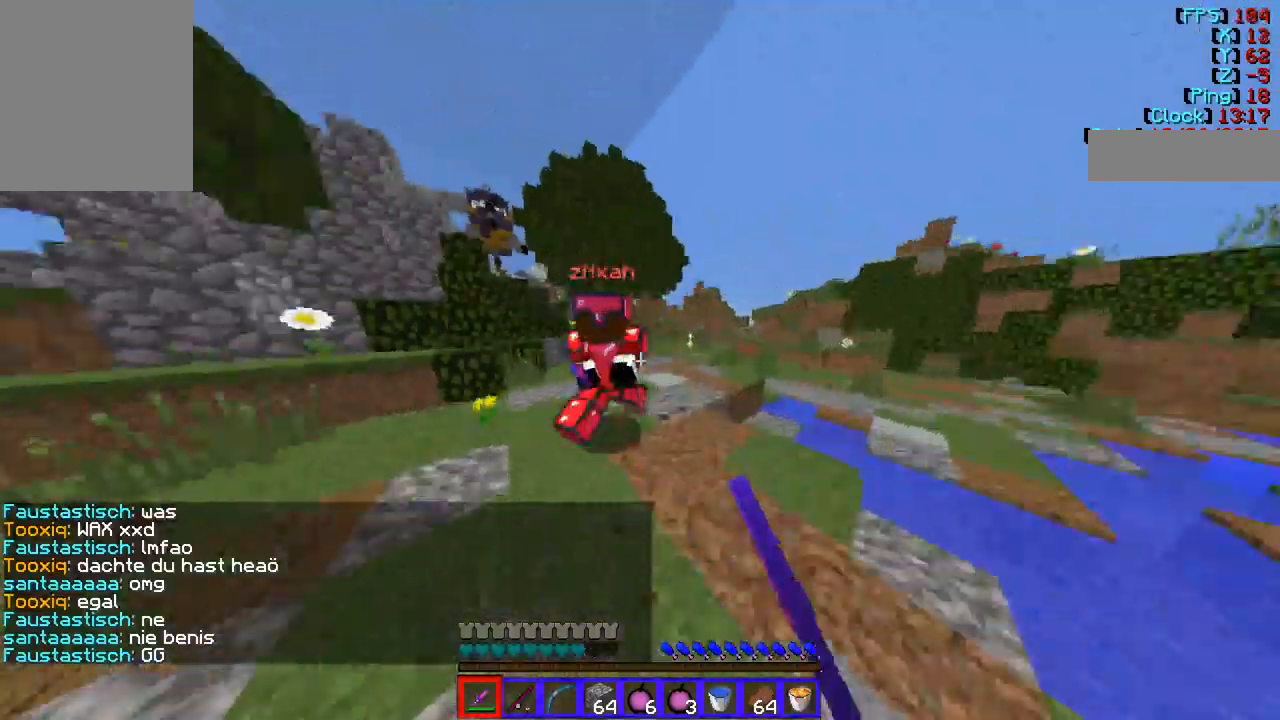
{"keys": ["w"], "mouse": ["left"], "events": [[202, "mouse_left", "up"], [270, "mouse_left", "down"]]}
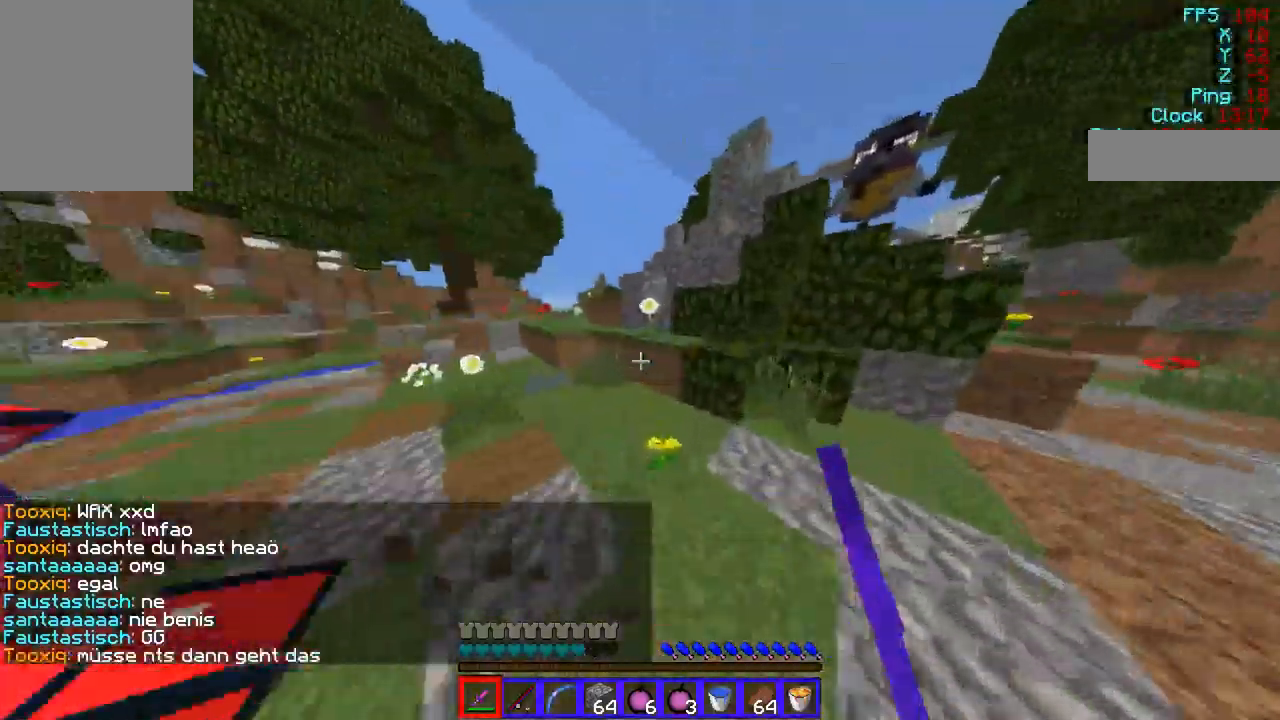
{"keys": [], "mouse": [], "events": [[168, "mouse_left", "up"], [337, "w", "up"]]}
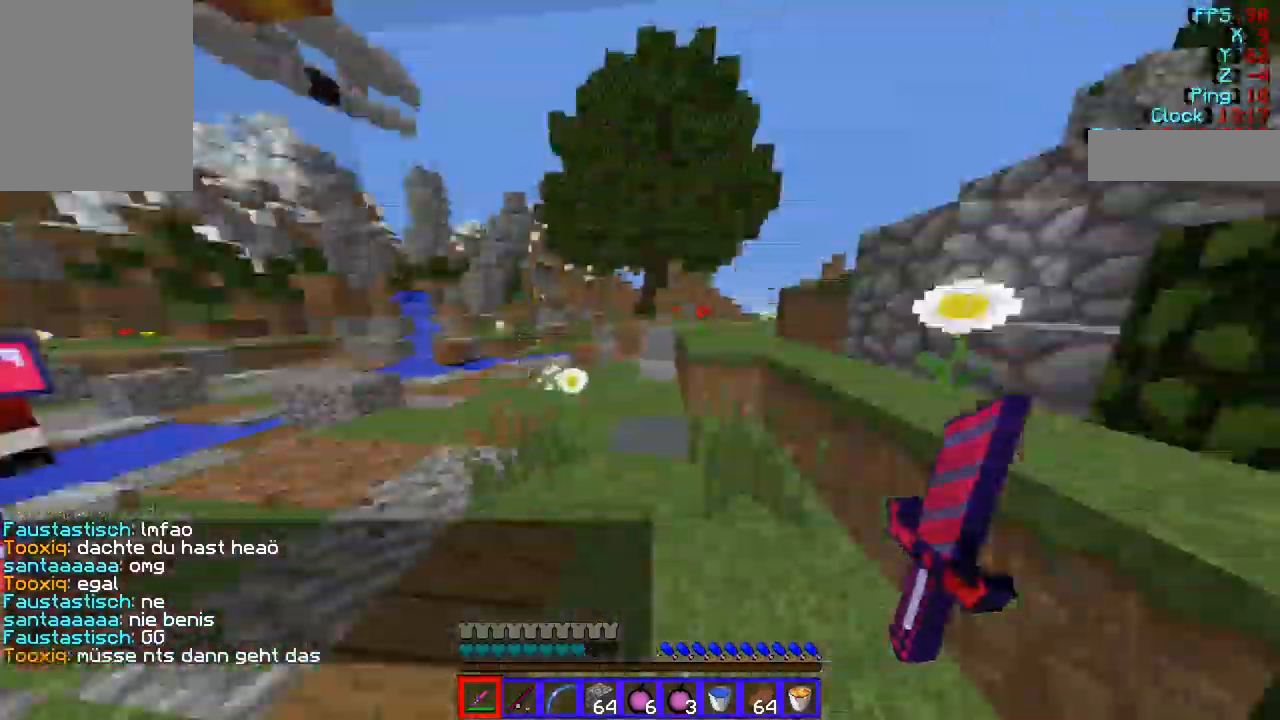
{"keys": ["w"], "mouse": ["left"], "events": [[169, "w", "down"], [371, "mouse_left", "down"]]}
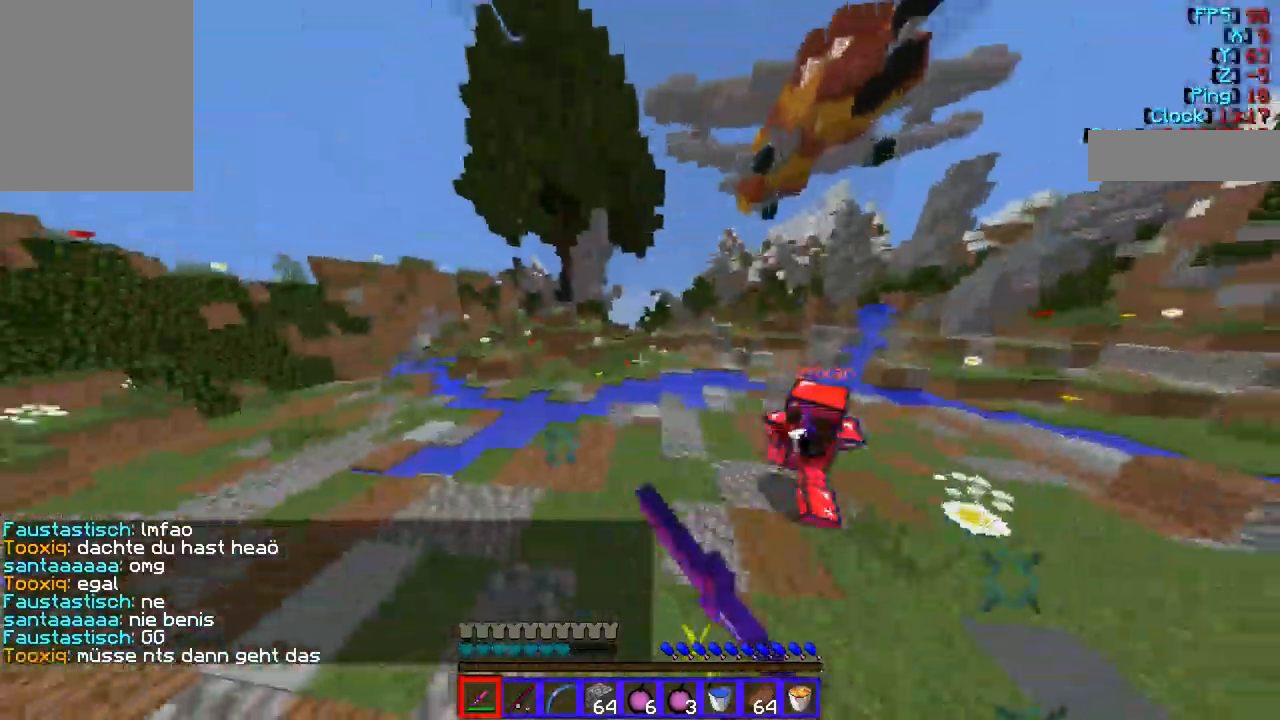
{"keys": ["d", "w"], "mouse": [], "events": [[67, "mouse_left", "up"], [135, "d", "down"], [303, "mouse_left", "down"], [472, "mouse_left", "up"]]}
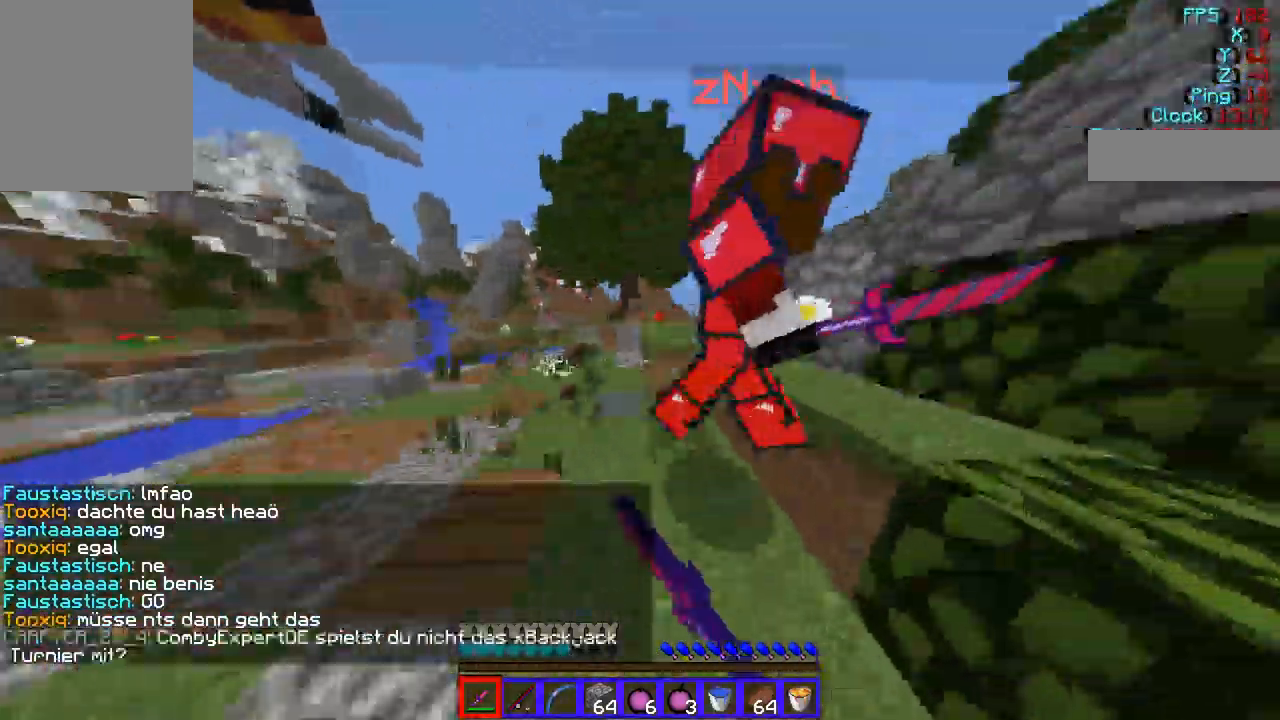
{"keys": ["d", "w"], "mouse": ["left"], "events": [[67, "mouse_left", "down"], [202, "mouse_left", "up"], [236, "mouse_left", "down"], [370, "mouse_left", "up"], [404, "mouse_left", "down"]]}
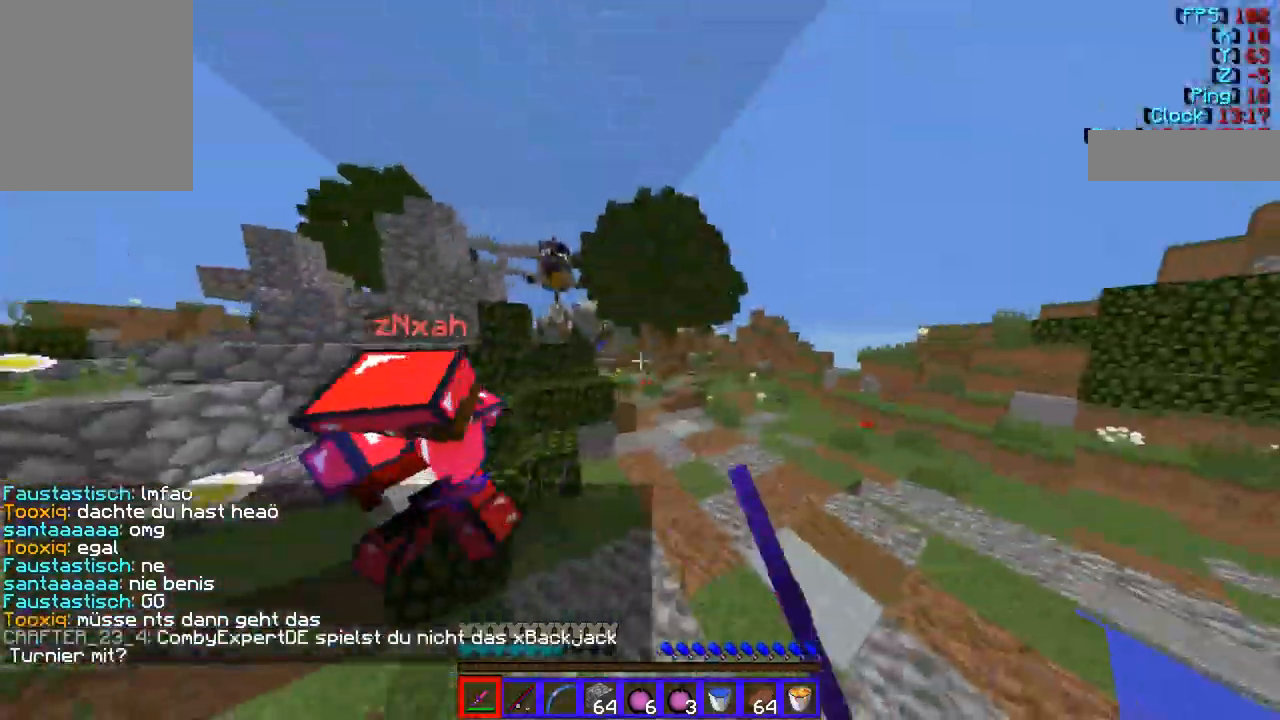
{"keys": ["d", "w"], "mouse": [], "events": [[134, "d", "up"], [134, "mouse_left", "up"], [202, "mouse_left", "down"], [337, "d", "down"], [337, "mouse_left", "up"], [370, "mouse_left", "down"], [505, "mouse_left", "up"]]}
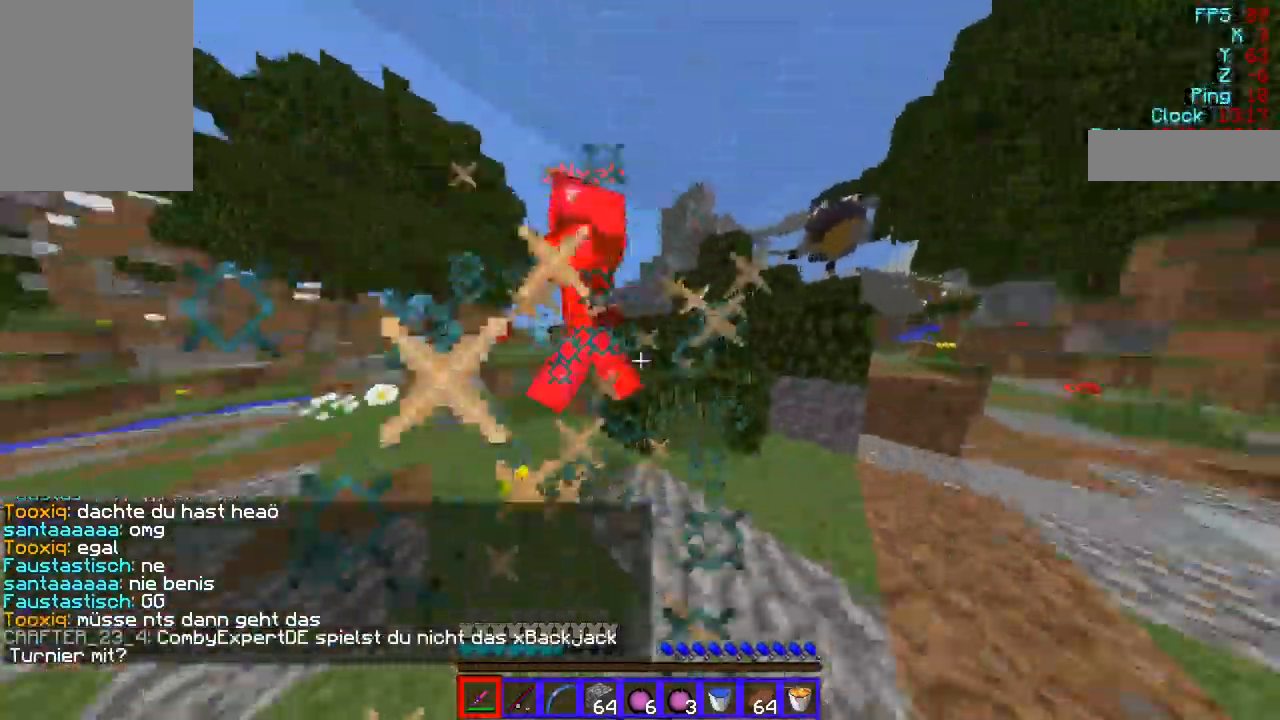
{"keys": ["d", "w"], "mouse": ["left"], "events": [[34, "mouse_left", "down"], [135, "d", "up"], [169, "mouse_left", "up"], [236, "mouse_left", "down"], [304, "d", "down"], [371, "mouse_left", "up"], [405, "mouse_left", "down"]]}
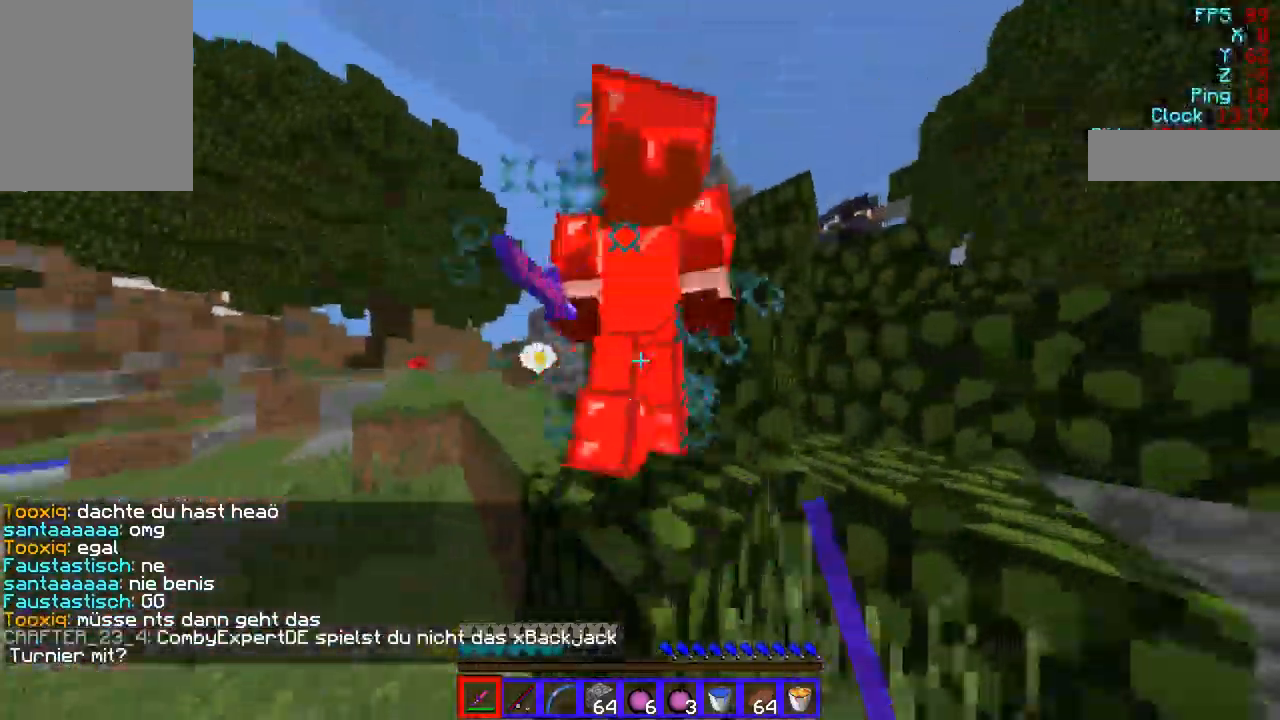
{"keys": ["d", "w"], "mouse": ["left"], "events": [[67, "mouse_left", "up"], [101, "mouse_left", "down"], [135, "d", "up"], [202, "d", "down"], [269, "mouse_left", "up"], [303, "mouse_left", "down"]]}